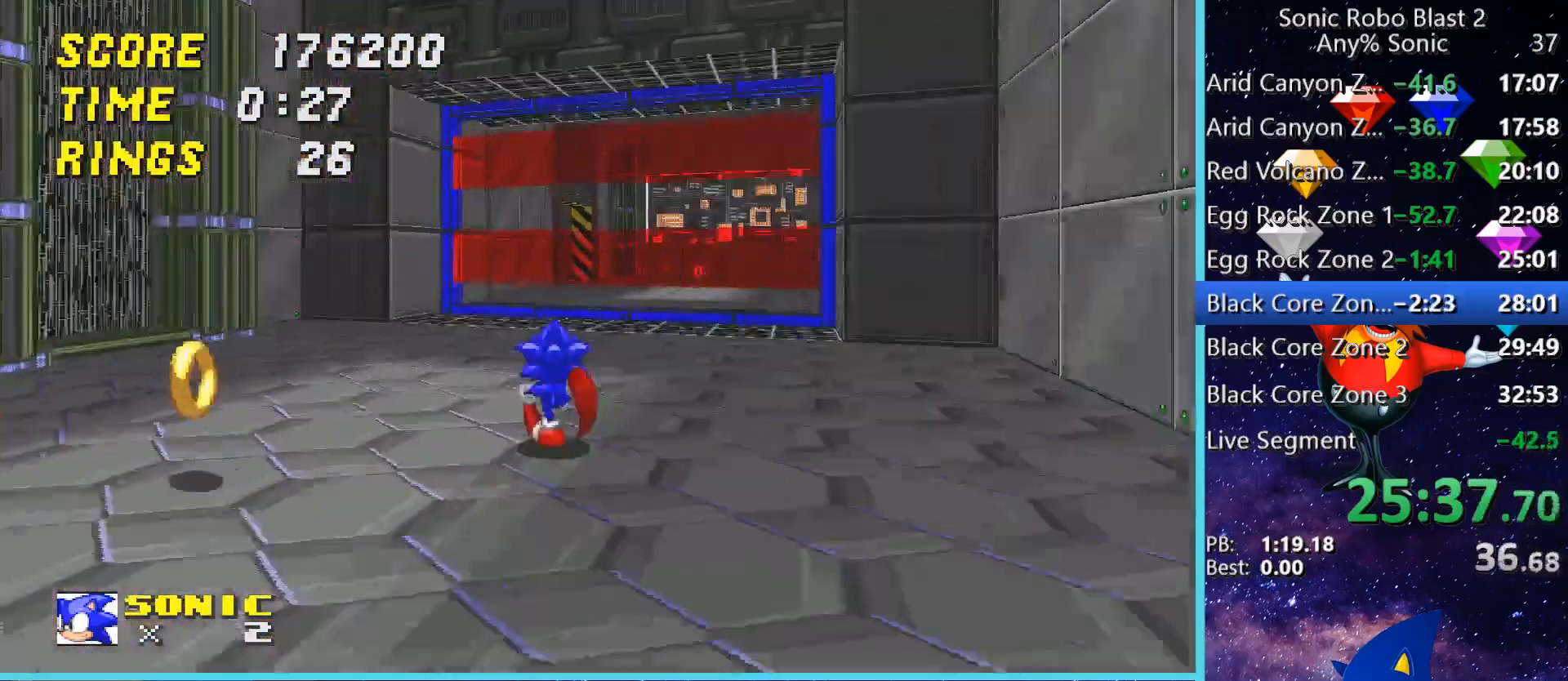
Gameplay with keyboard and mouse; each line is a JSON object with the keys and mouse buttons held at the frame after it. "events" lists presses ("down") and releases ("up") of "1", "2", "3", "4", "5", "a", "alt", "c", "caps_lock", "ctrl", "d", "e", "g", "q", "r", "s", "shift", "space", "t", "tab", "v", "w", "x", "z" and "mouse_wheel" between this image and that frame as [ms after this image, input, new state], when the widget could be followed in between. "mouse_wheel" = the "wheel" button of the "mouse" list. No other keys are recorded. "wheel" means that the mouse wheel is clicked or scrolled. Not read: f mouse_move.
{"keys": ["w"], "mouse": [], "events": [[120, "w", "up"], [240, "w", "down"], [280, "w", "up"], [360, "w", "down"]]}
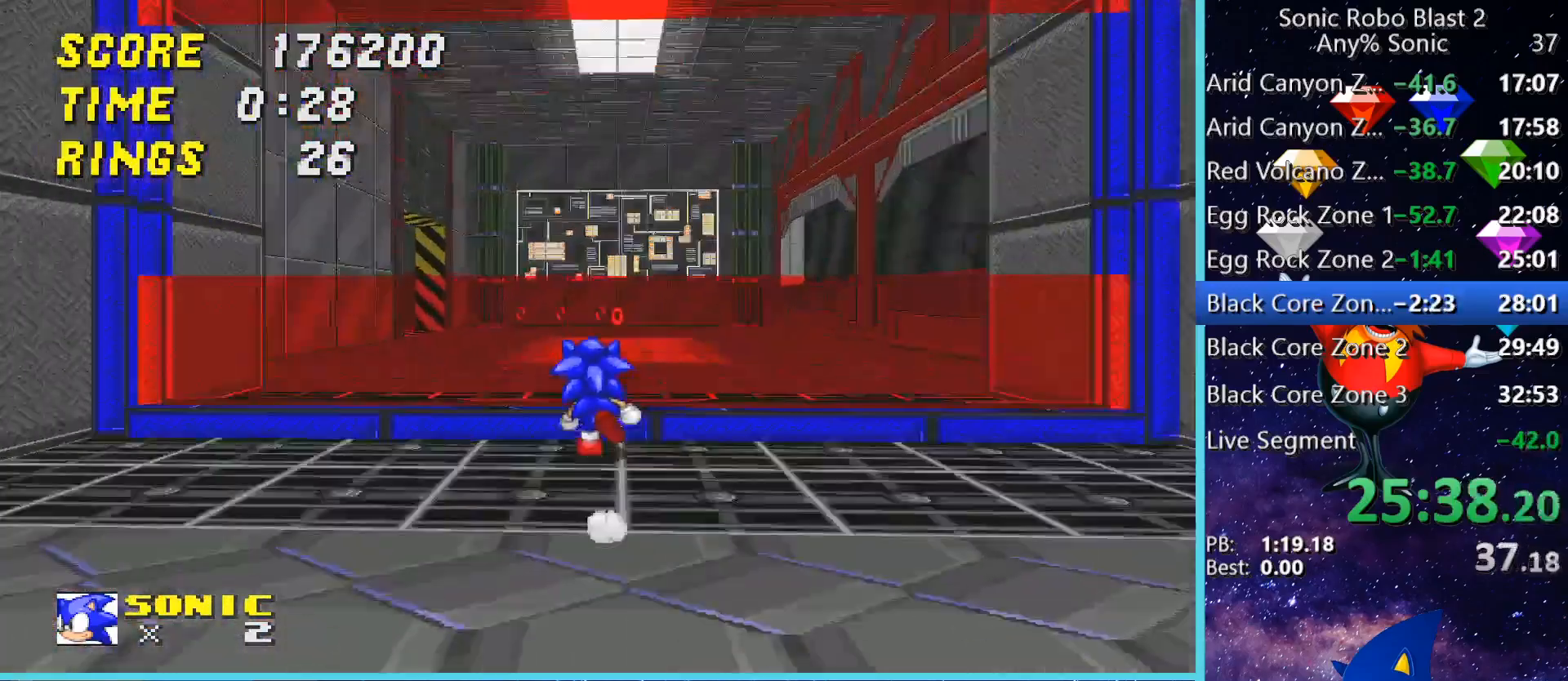
{"keys": ["w"], "mouse": [], "events": []}
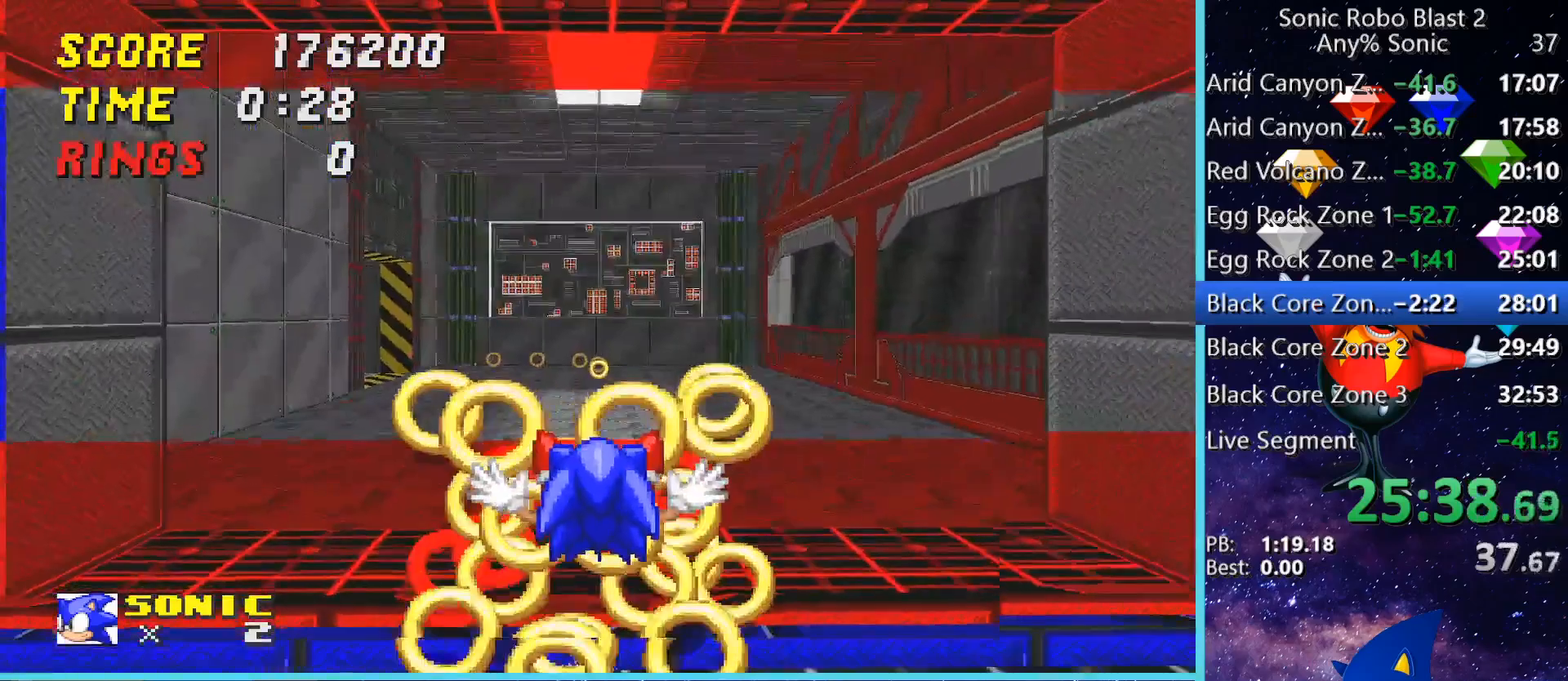
{"keys": ["d", "w"], "mouse": [], "events": [[320, "d", "down"]]}
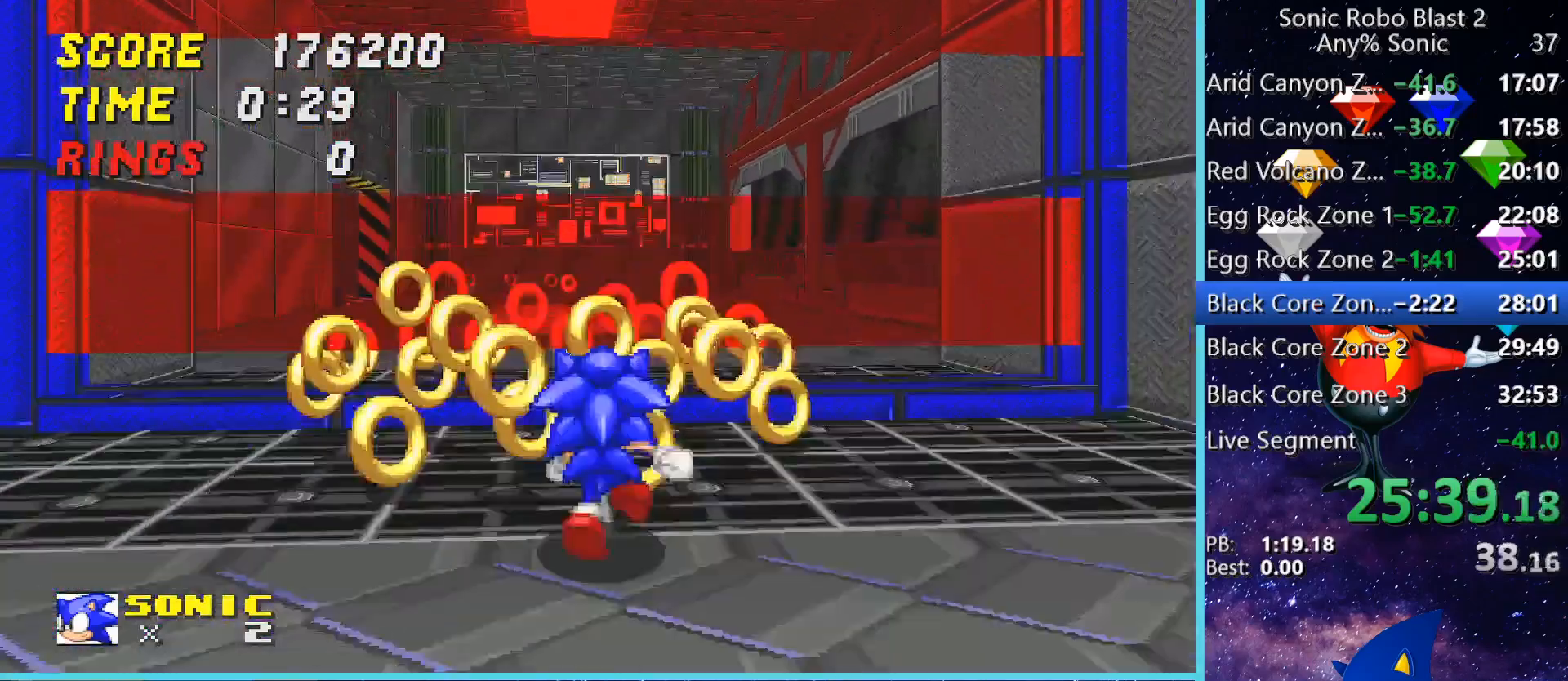
{"keys": ["w"], "mouse": [], "events": [[520, "d", "up"]]}
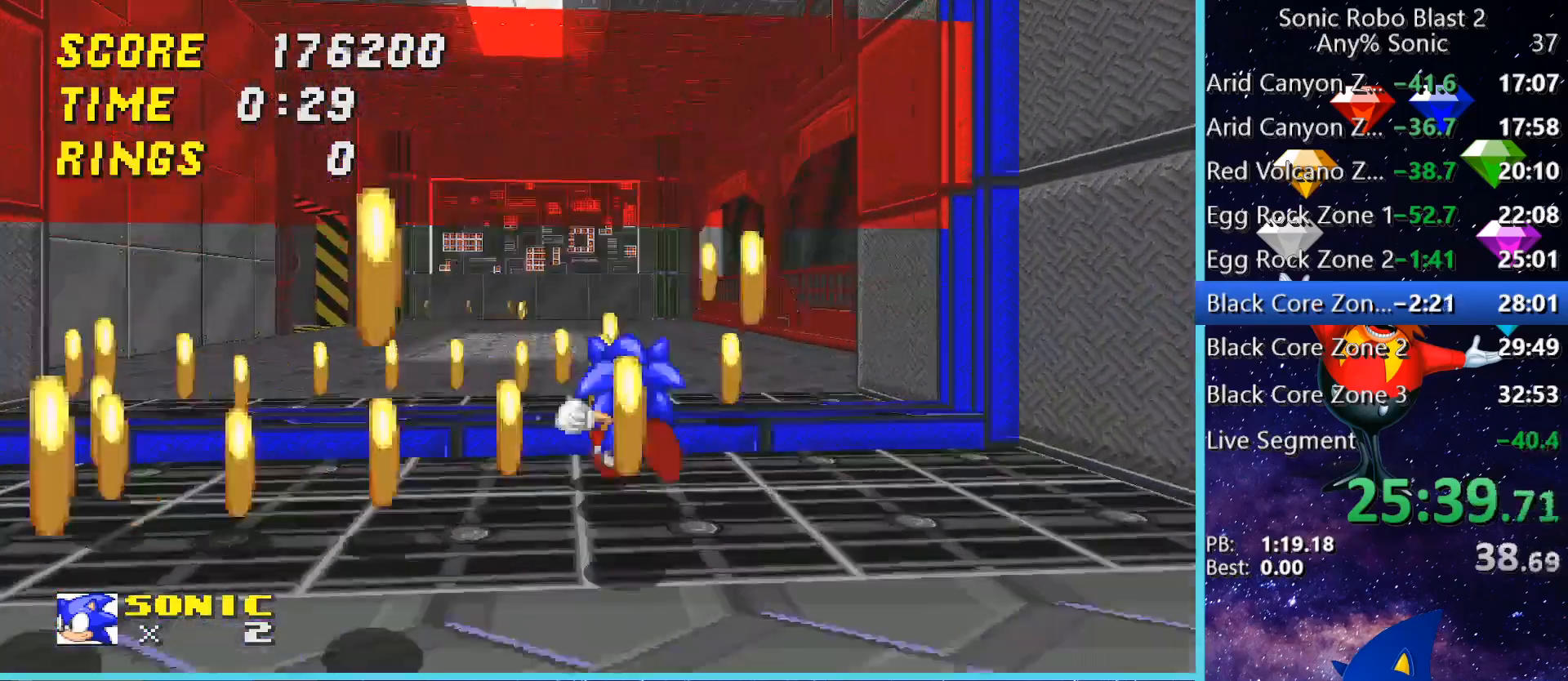
{"keys": ["d", "w"], "mouse": [], "events": [[480, "d", "down"]]}
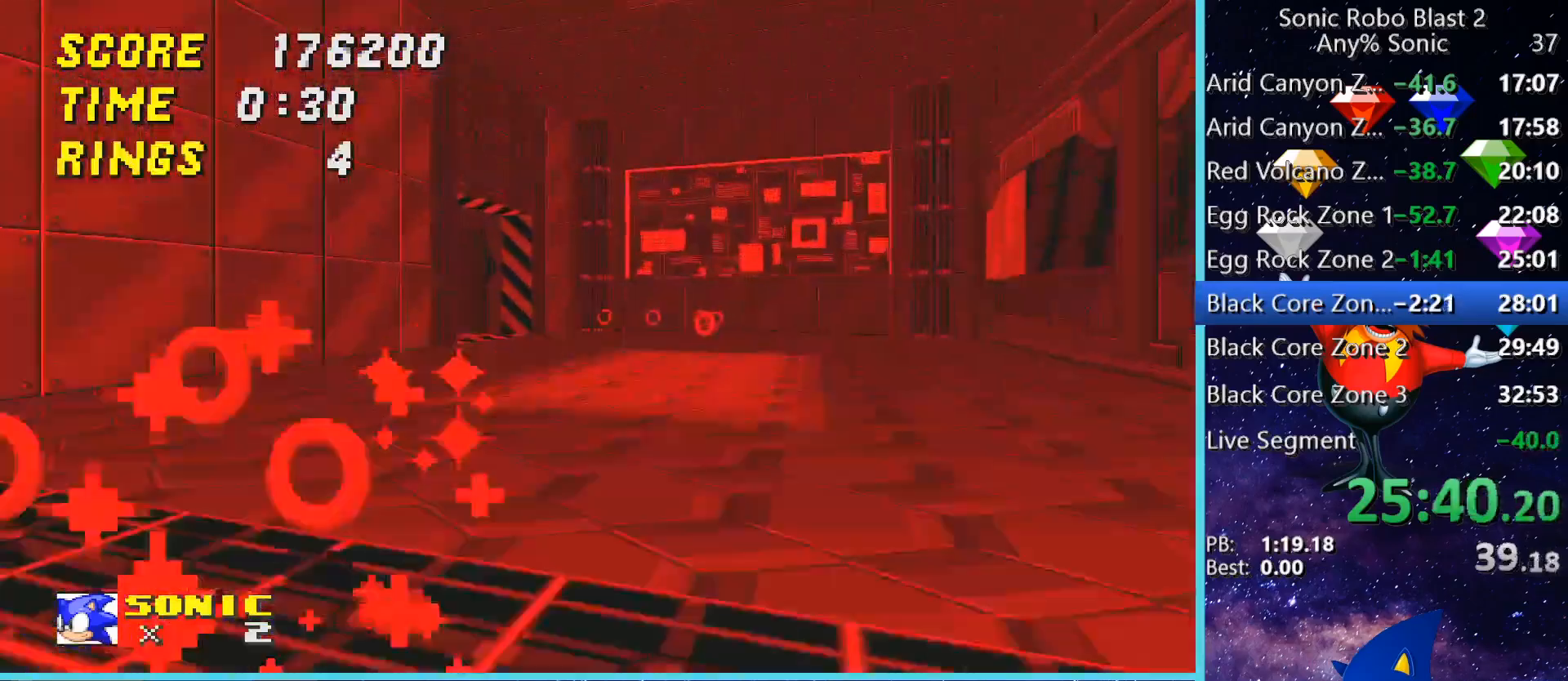
{"keys": ["w"], "mouse": [], "events": [[160, "d", "up"]]}
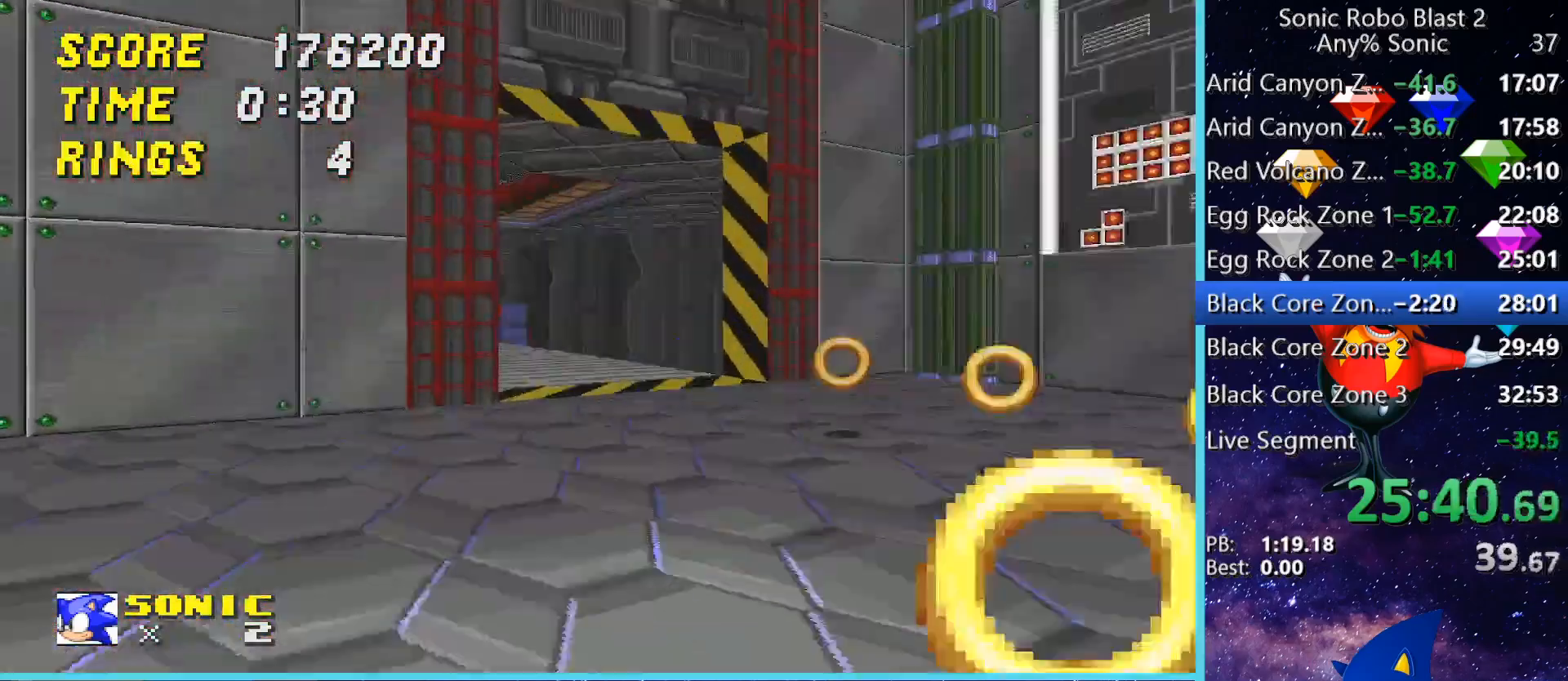
{"keys": ["a", "space", "w"], "mouse": [], "events": [[240, "space", "down"], [280, "space", "up"], [400, "space", "down"], [440, "a", "down"]]}
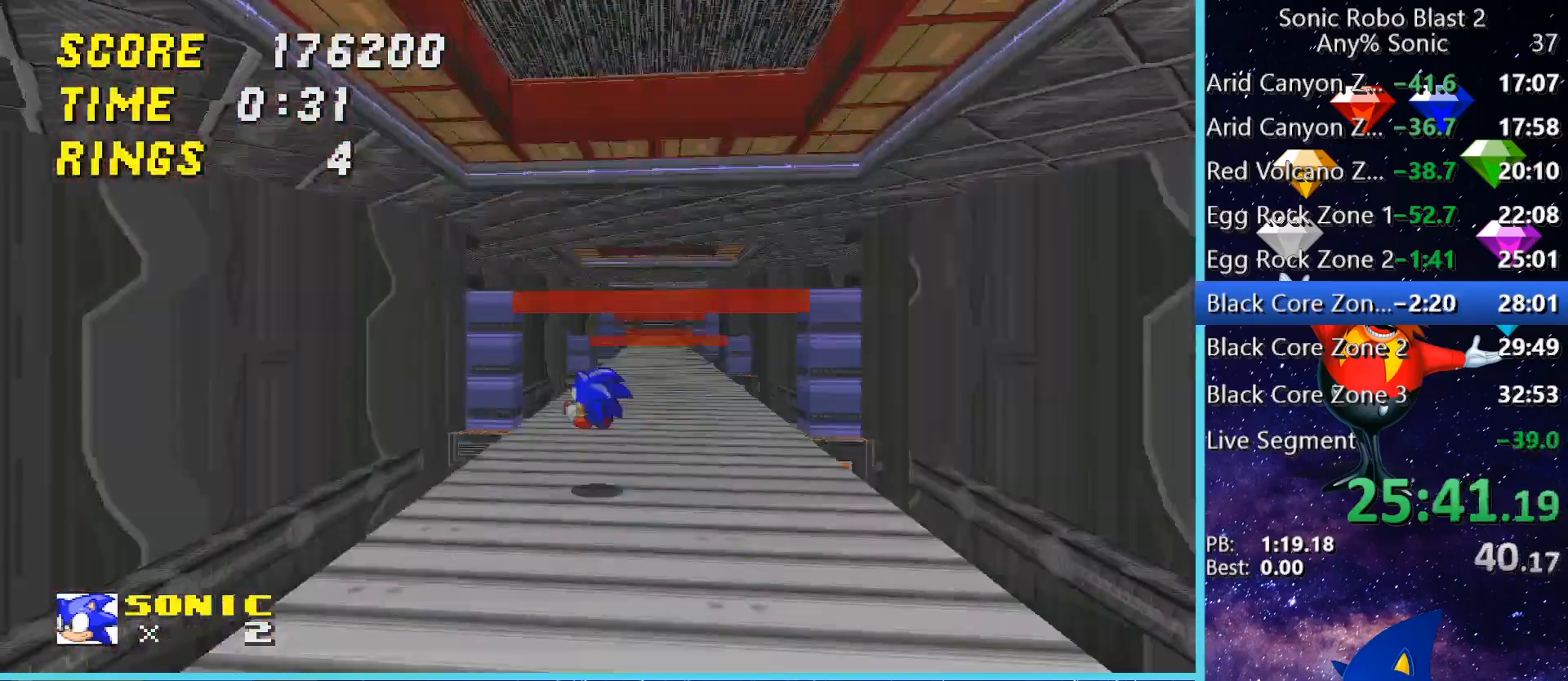
{"keys": ["w"], "mouse": [], "events": [[40, "a", "up"], [200, "d", "down"], [440, "space", "up"], [480, "d", "up"]]}
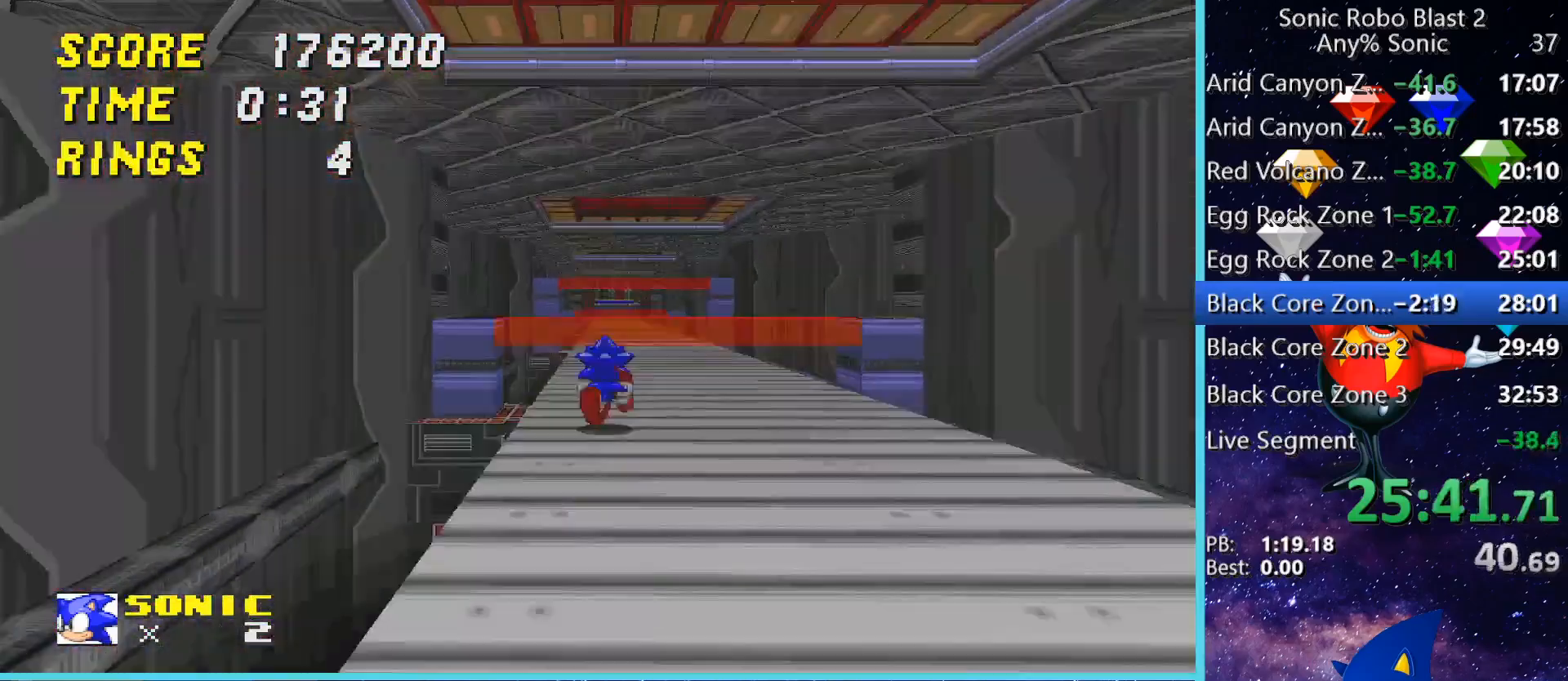
{"keys": ["space", "w"], "mouse": [], "events": [[400, "space", "down"]]}
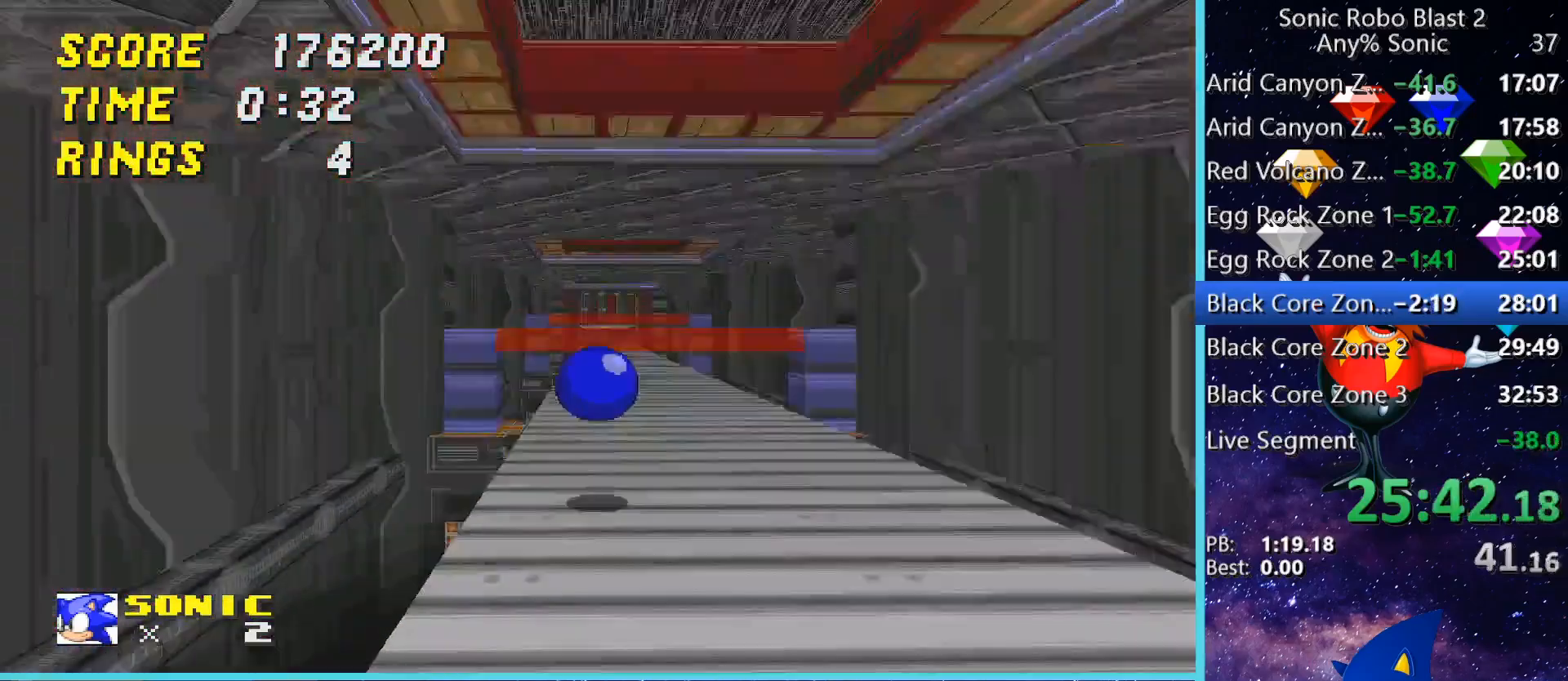
{"keys": ["space", "w"], "mouse": [], "events": [[120, "space", "up"], [240, "space", "down"]]}
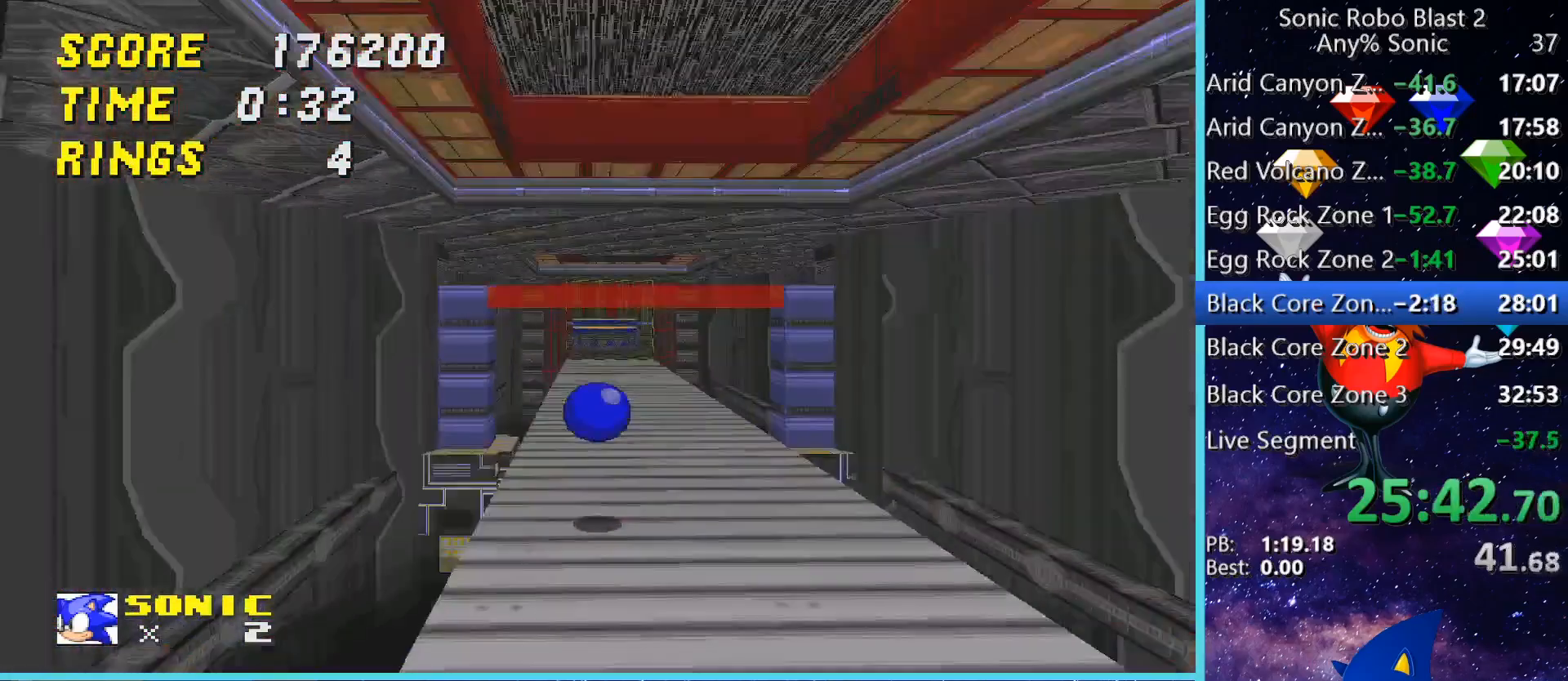
{"keys": ["w"], "mouse": [], "events": [[400, "space", "up"]]}
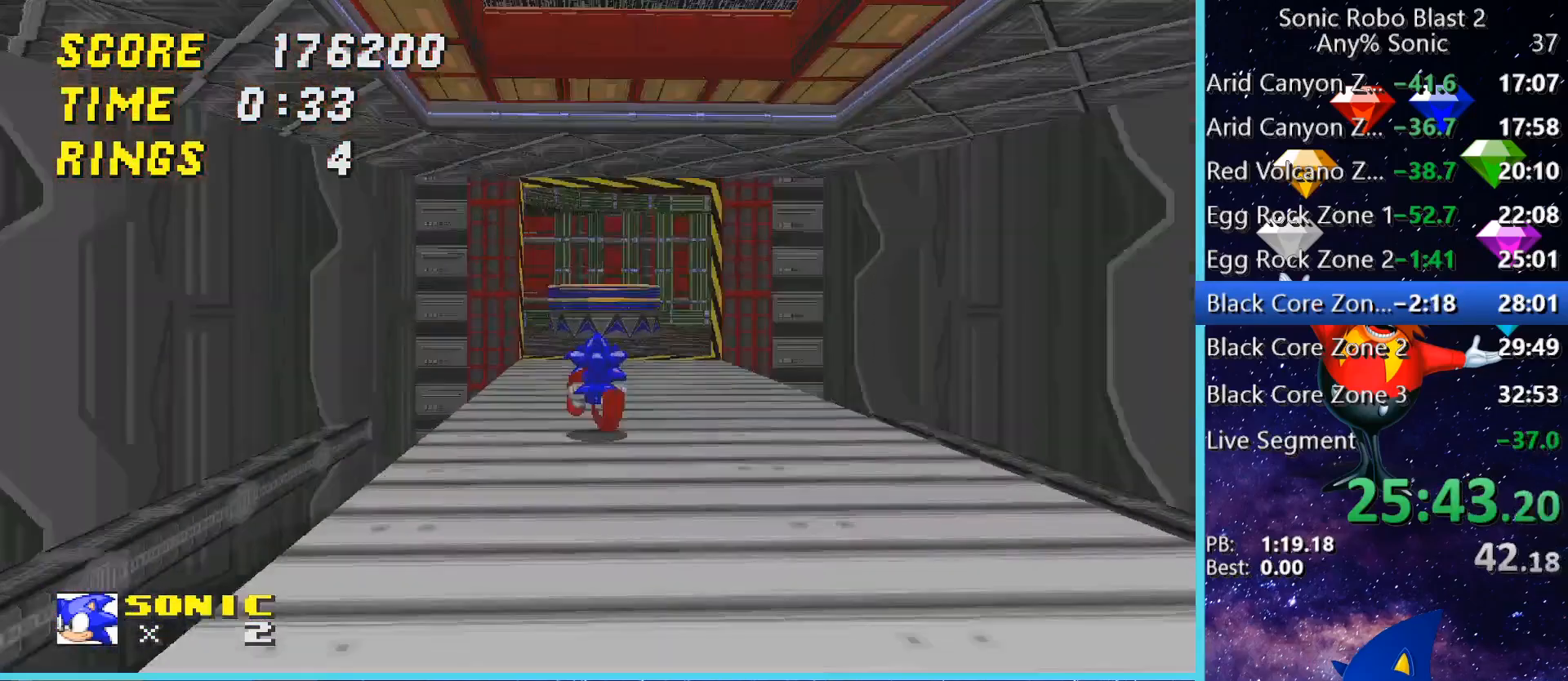
{"keys": [], "mouse": [], "events": [[200, "space", "down"], [400, "space", "up"], [520, "w", "up"]]}
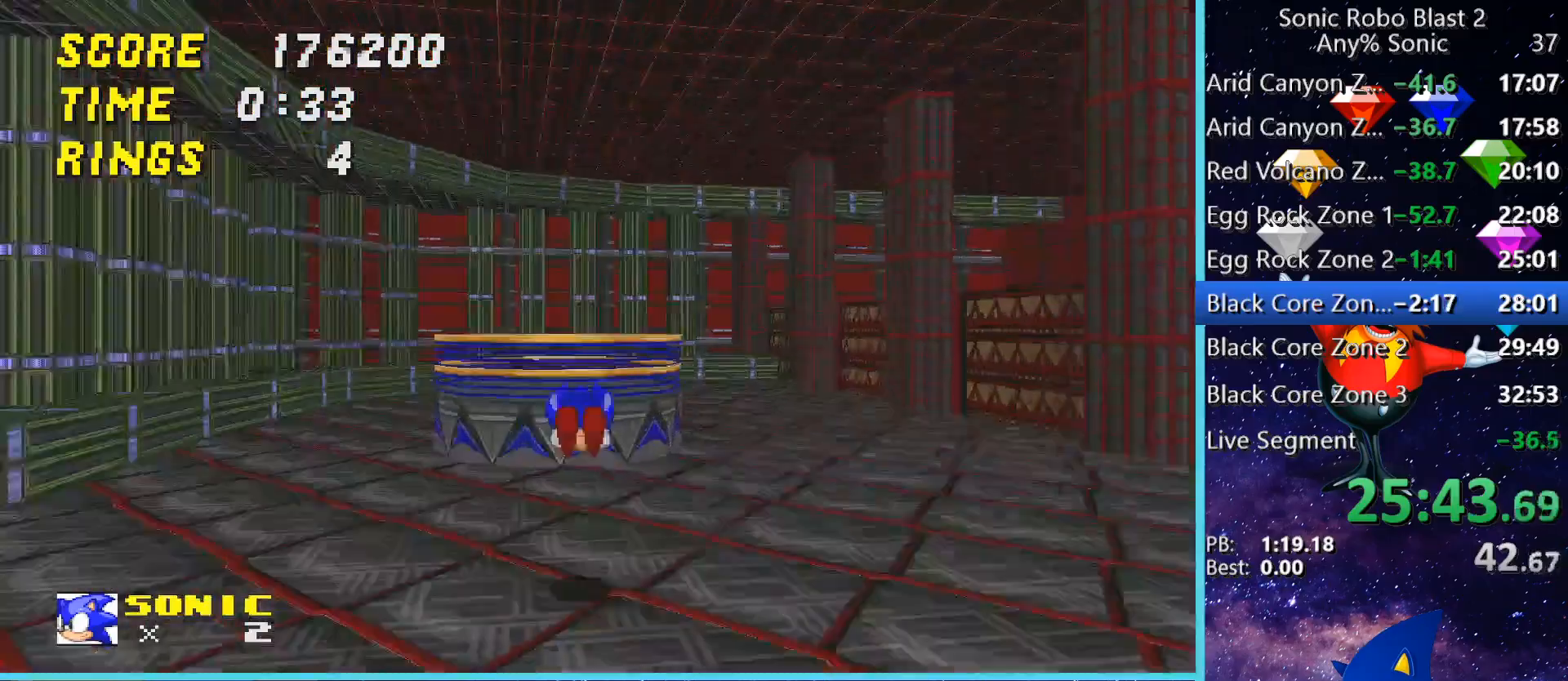
{"keys": ["d"], "mouse": [], "events": [[200, "d", "down"]]}
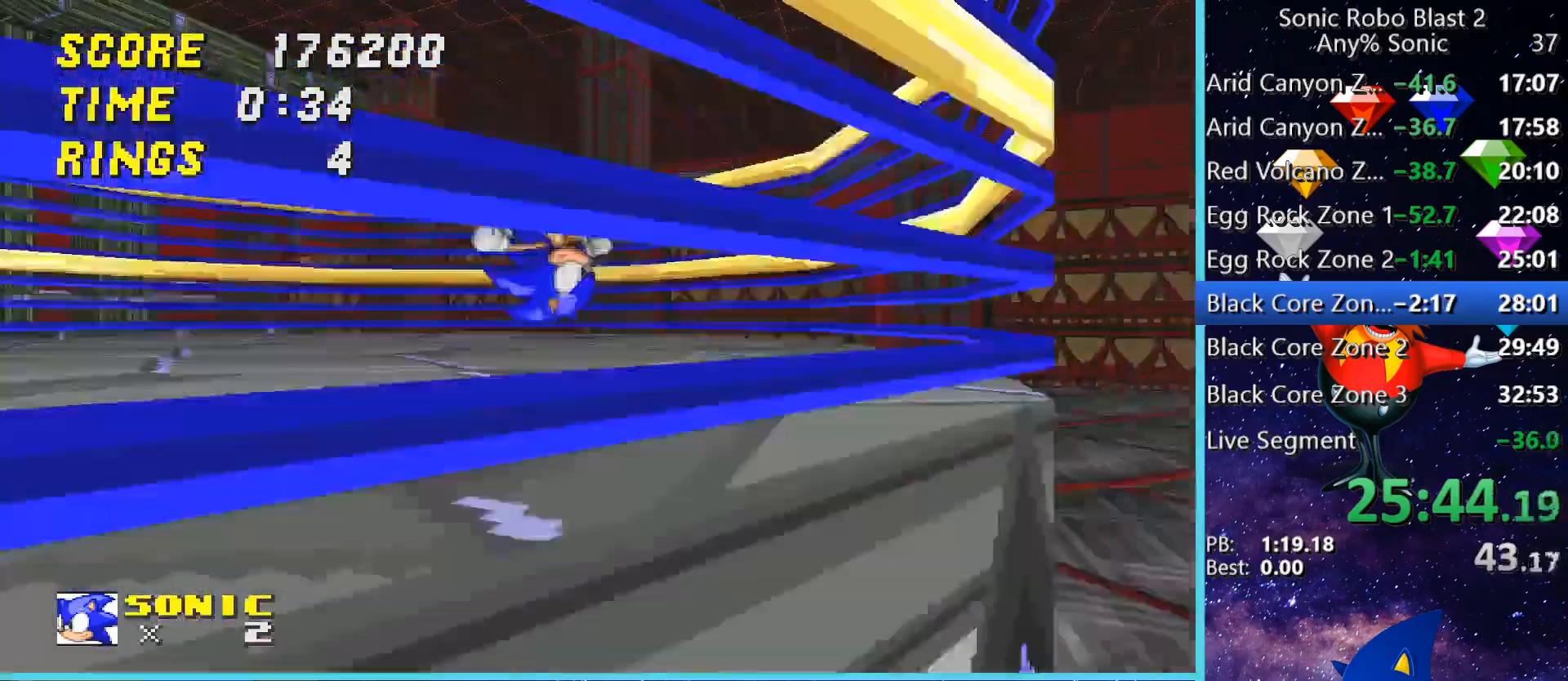
{"keys": ["a"], "mouse": [], "events": [[120, "w", "down"], [400, "a", "down"], [400, "d", "up"], [400, "w", "up"]]}
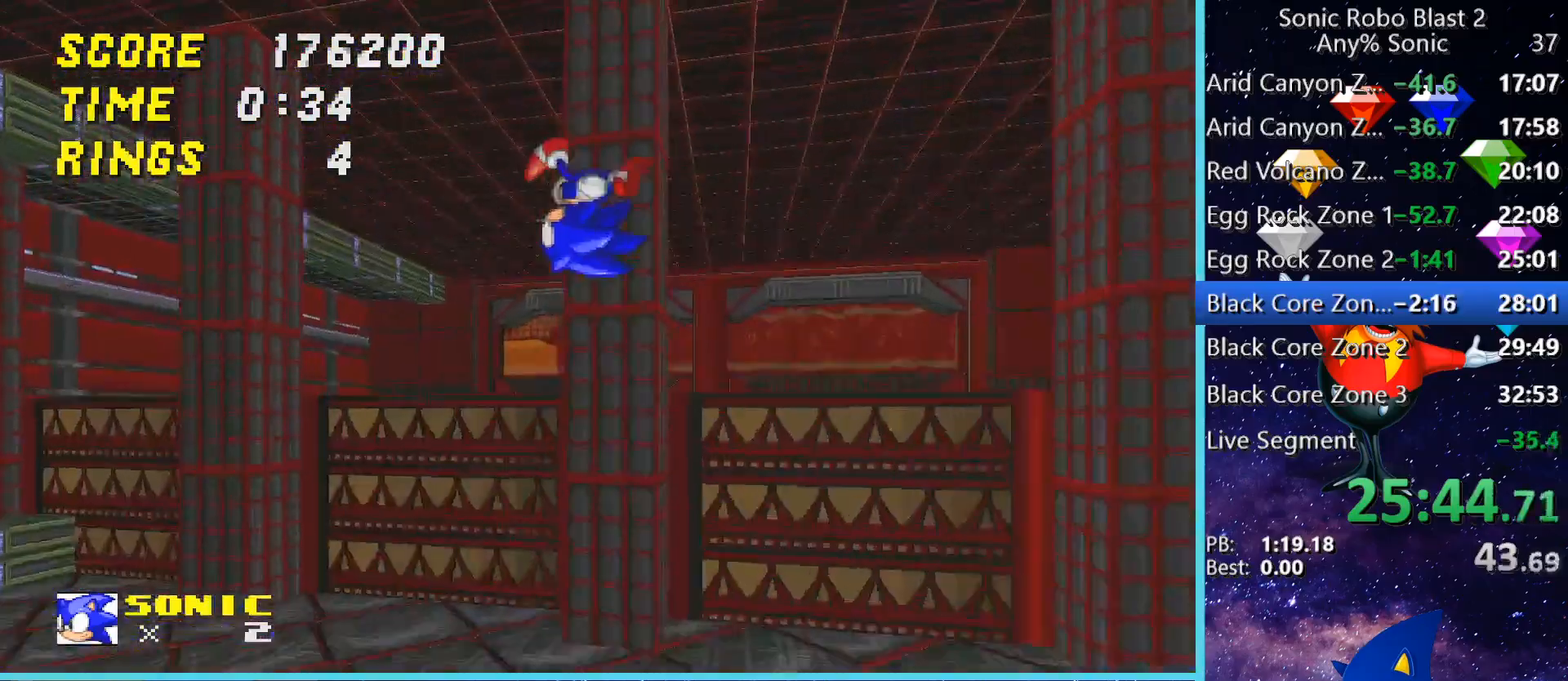
{"keys": ["d", "w"], "mouse": [], "events": [[160, "w", "down"], [200, "a", "up"], [240, "d", "down"]]}
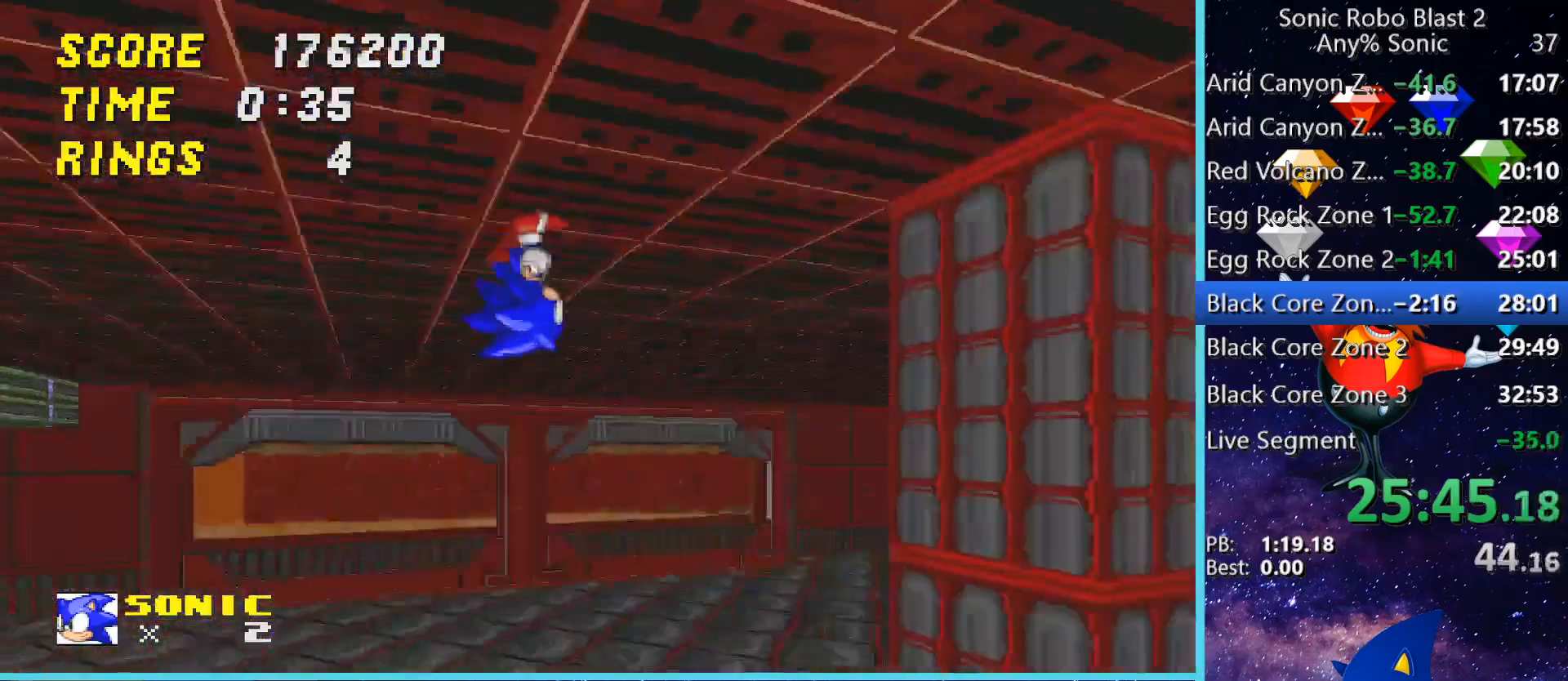
{"keys": ["a", "w"], "mouse": [], "events": [[160, "d", "up"], [520, "a", "down"]]}
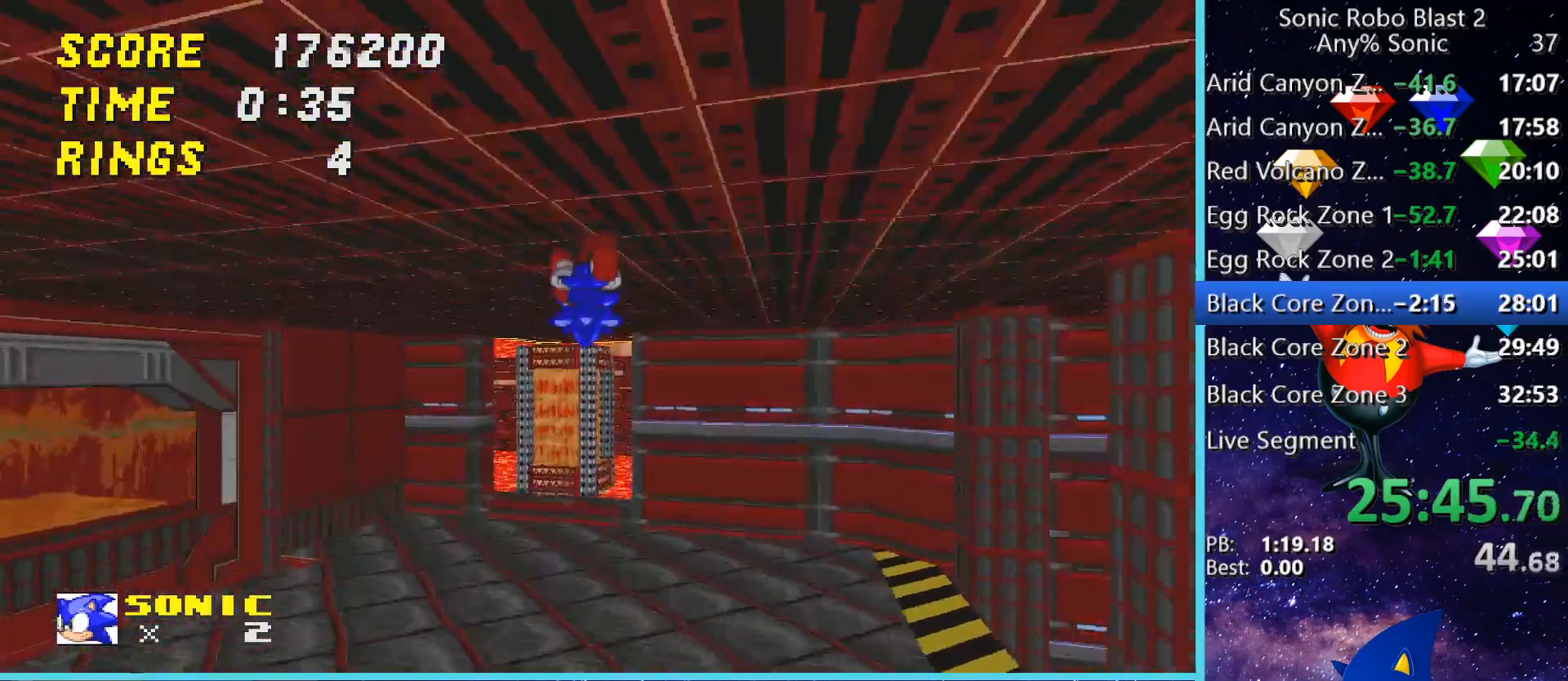
{"keys": ["w"], "mouse": [], "events": [[80, "a", "up"]]}
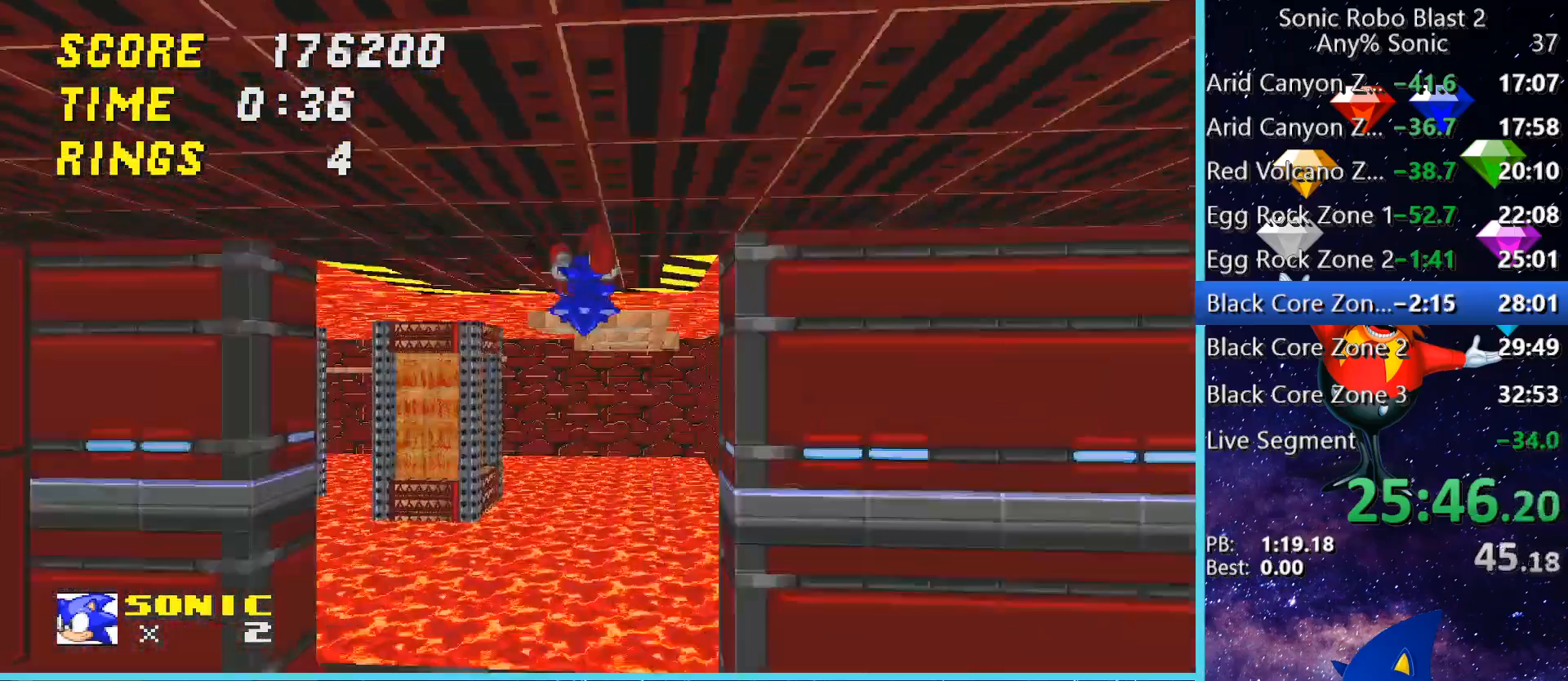
{"keys": [], "mouse": [], "events": [[40, "space", "down"], [160, "space", "up"], [200, "space", "down"], [440, "space", "up"], [520, "w", "up"]]}
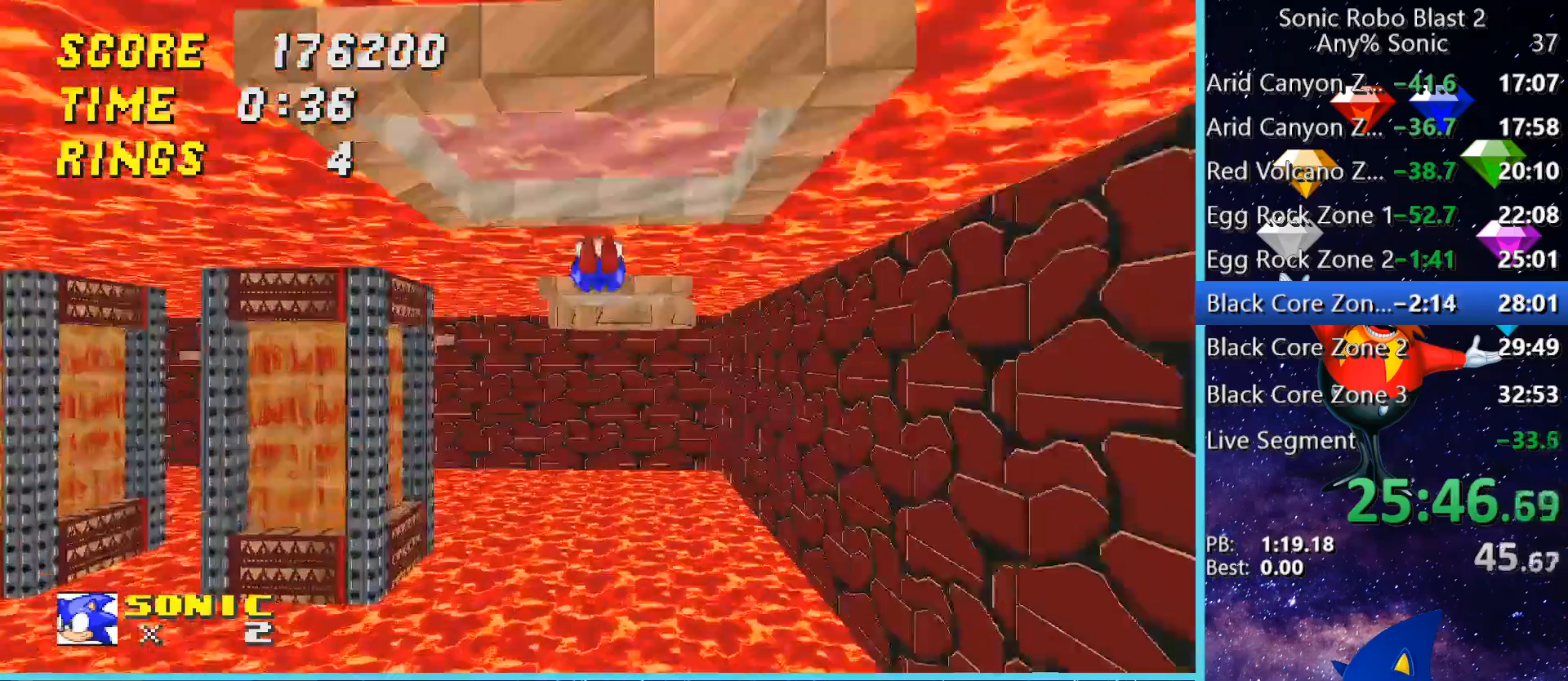
{"keys": [], "mouse": [], "events": []}
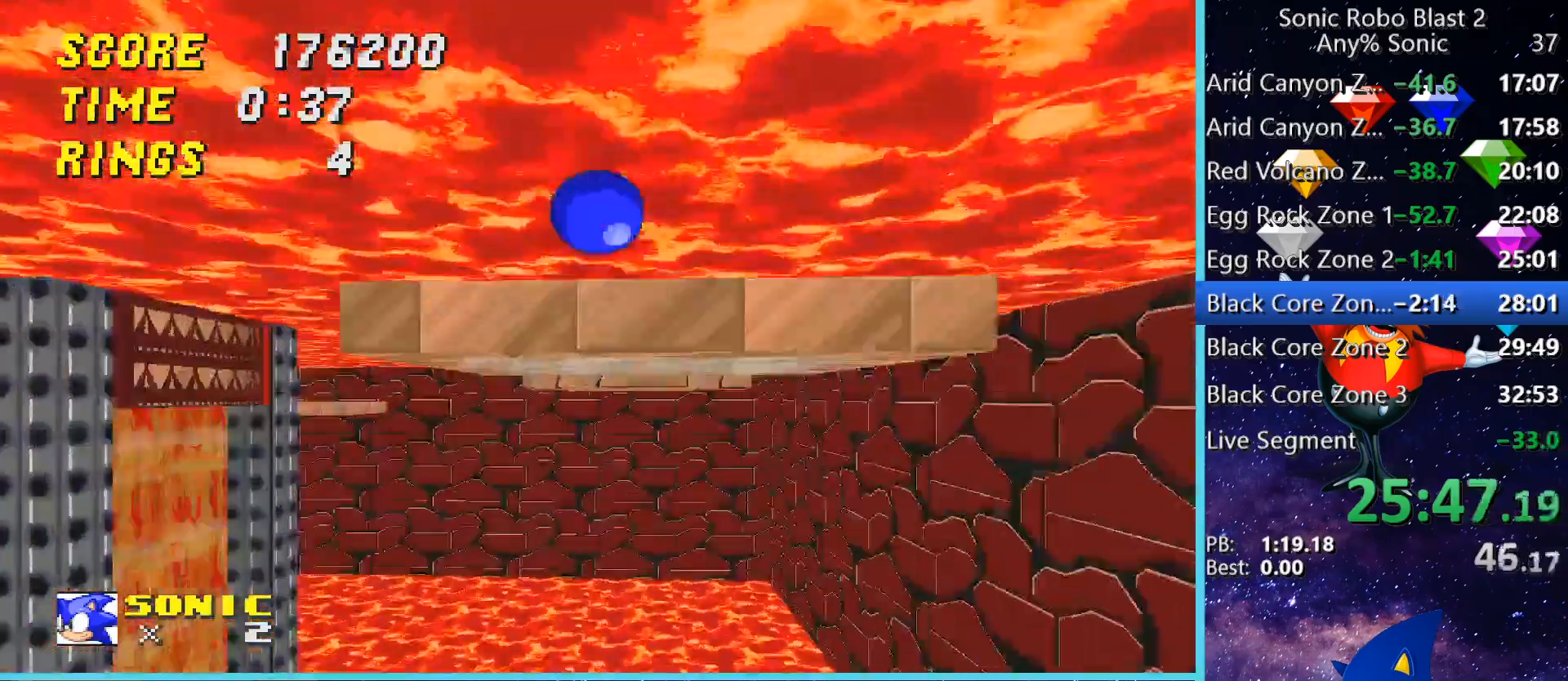
{"keys": [], "mouse": [], "events": []}
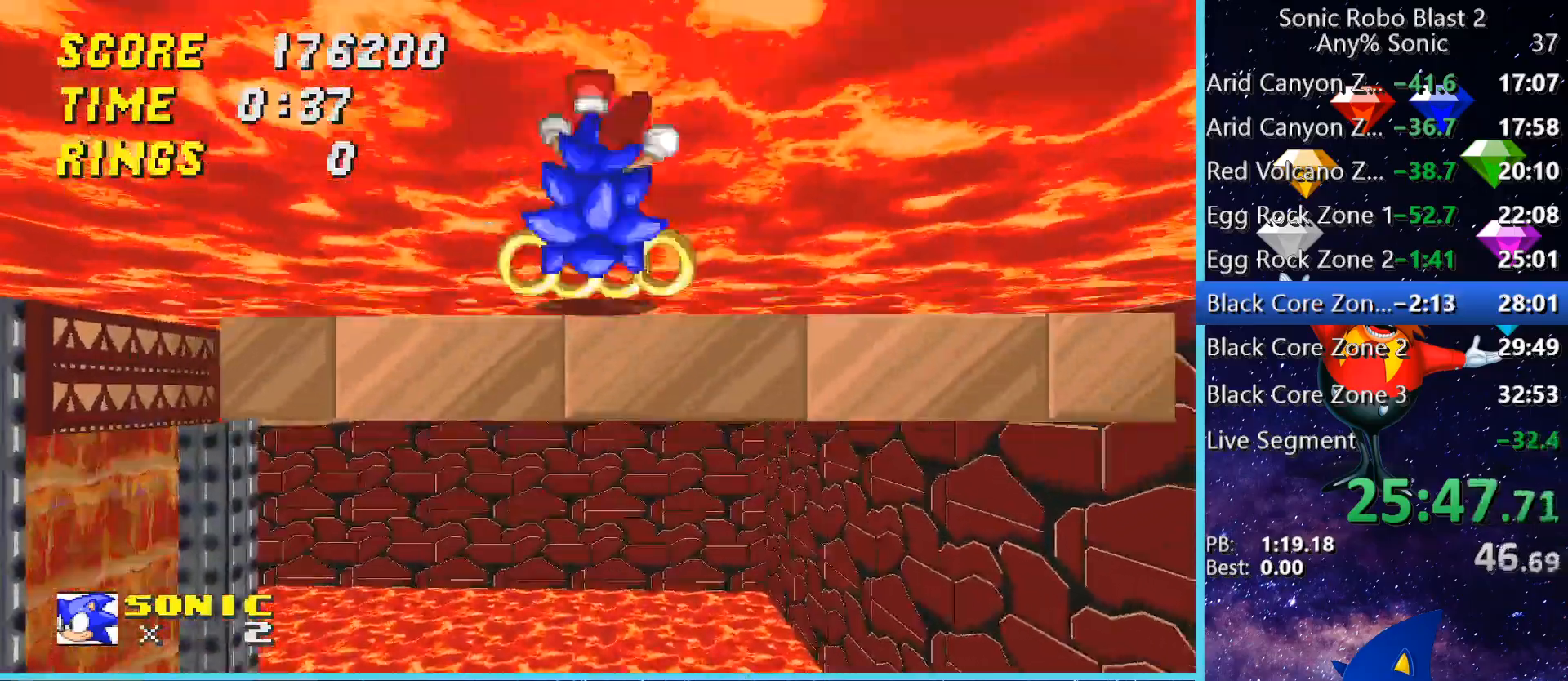
{"keys": ["w"], "mouse": [], "events": [[40, "w", "down"]]}
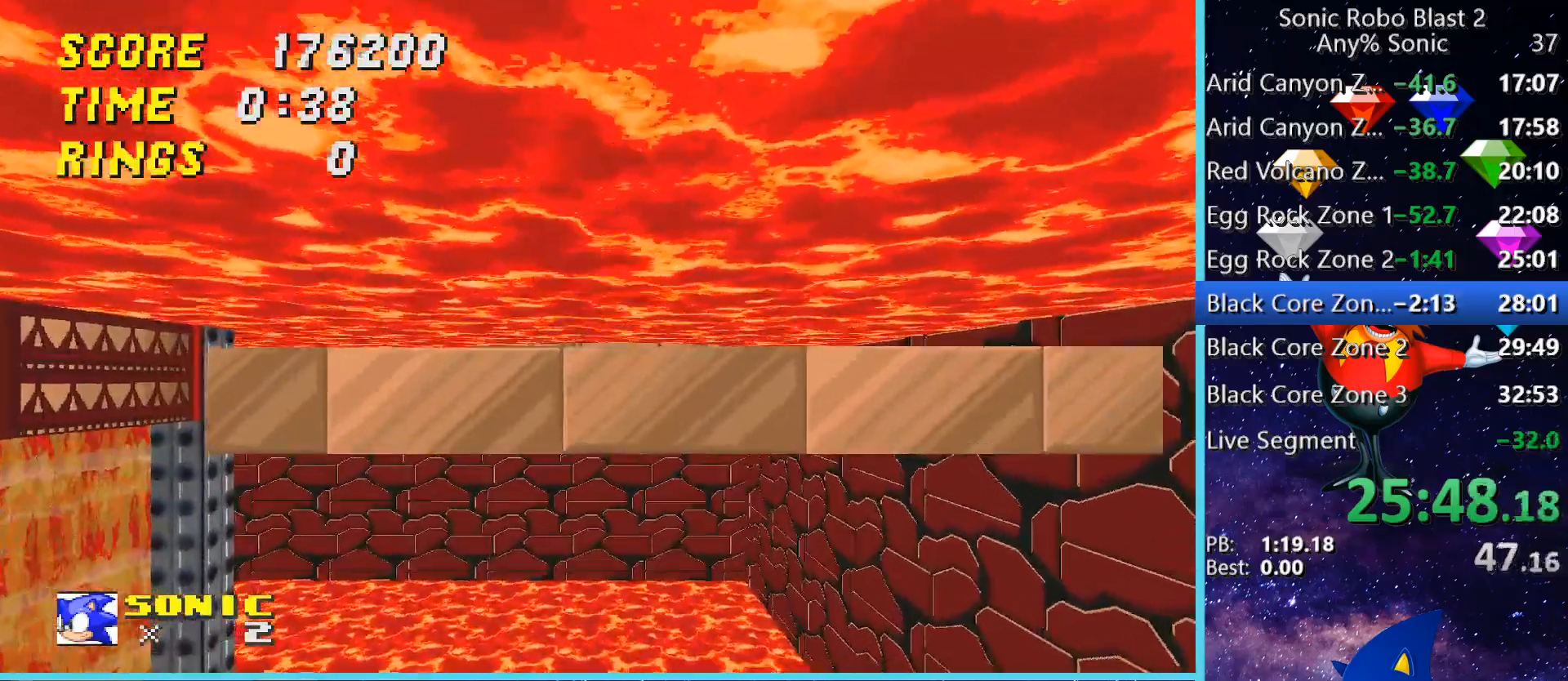
{"keys": ["w"], "mouse": [], "events": []}
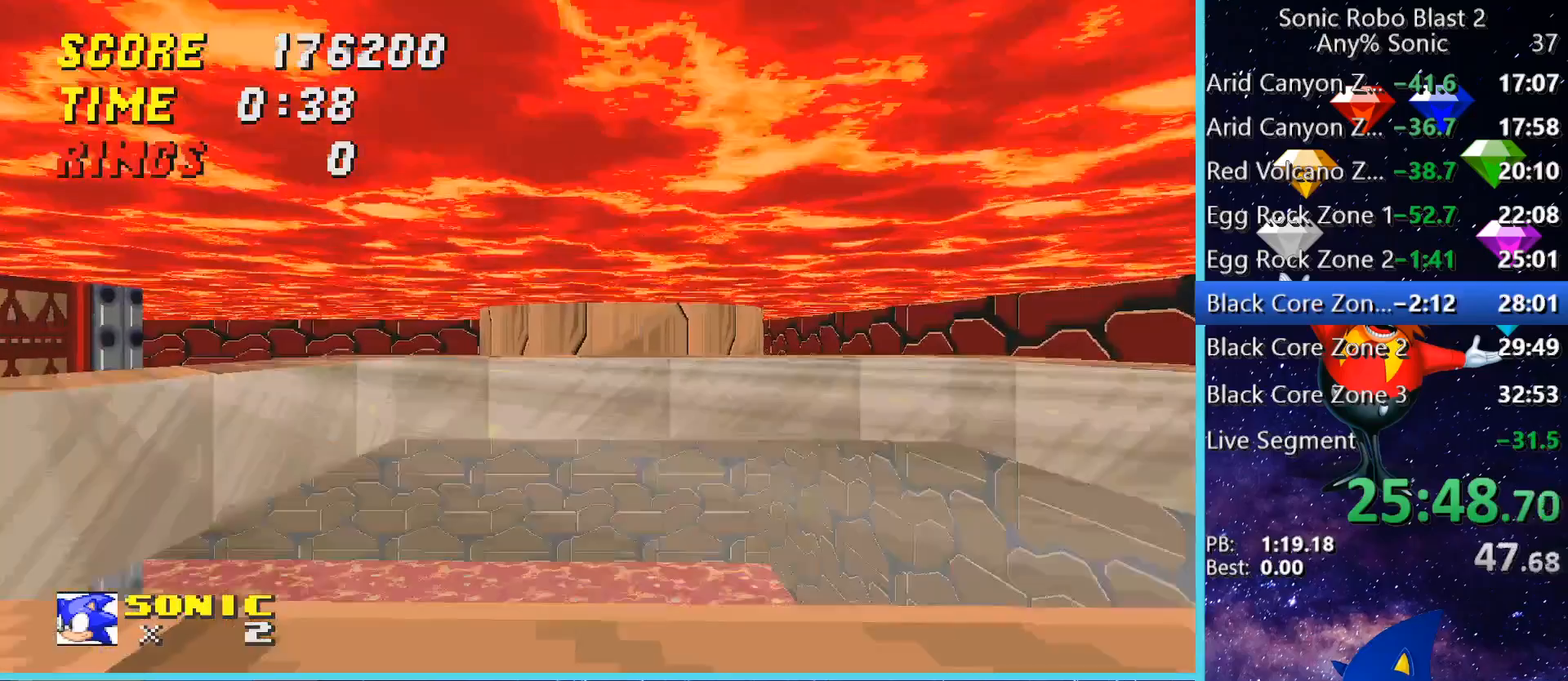
{"keys": [], "mouse": [], "events": [[240, "w", "up"]]}
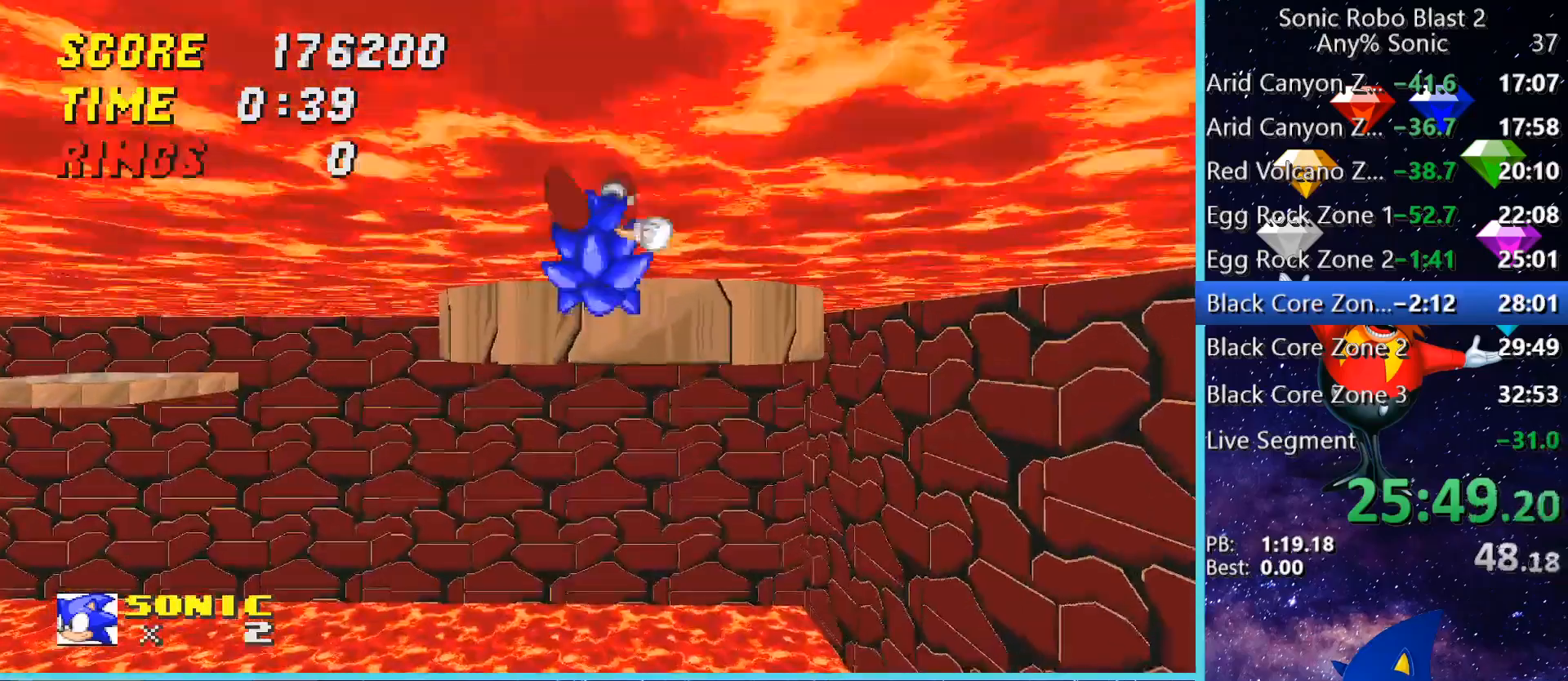
{"keys": ["space", "w"], "mouse": [], "events": [[40, "space", "down"], [80, "w", "down"]]}
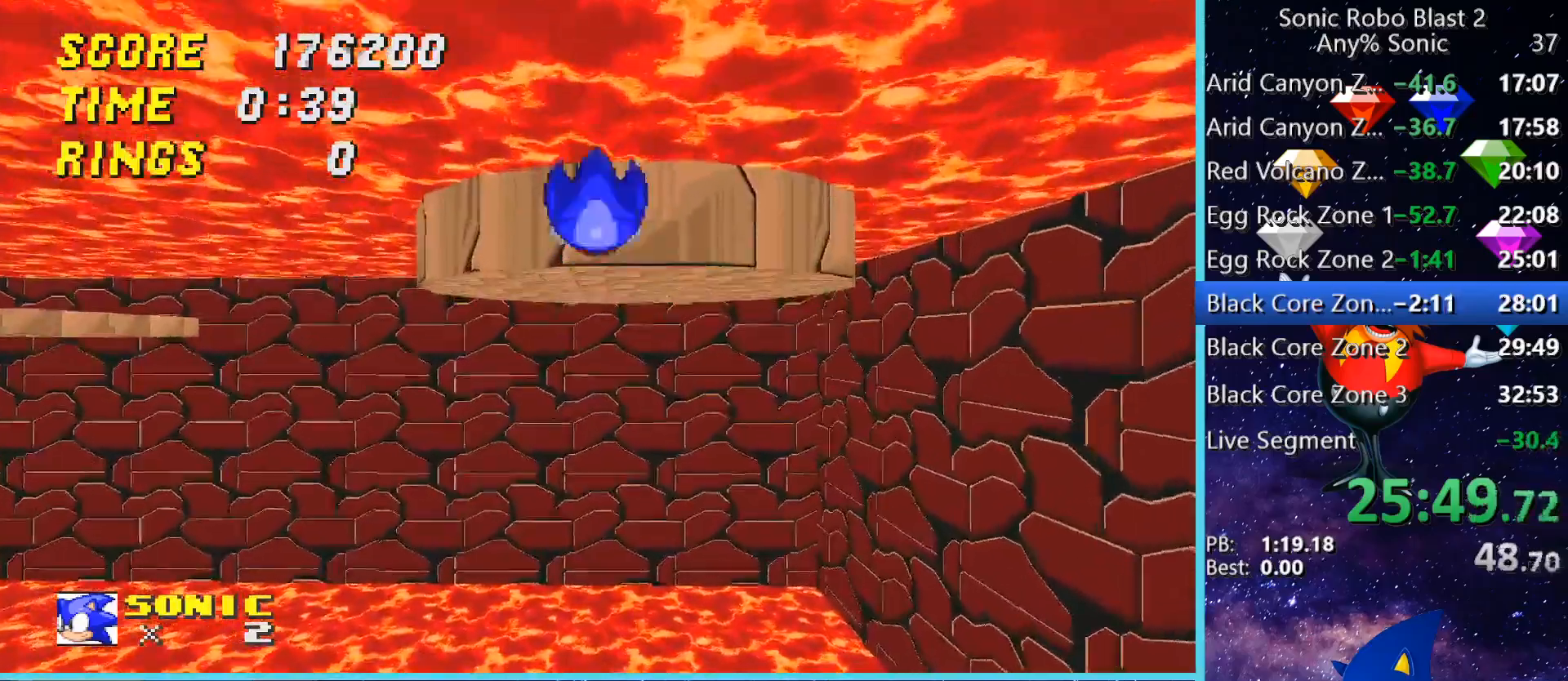
{"keys": ["s"], "mouse": [], "events": [[120, "space", "up"], [160, "space", "down"], [200, "space", "up"], [200, "w", "up"], [480, "s", "down"]]}
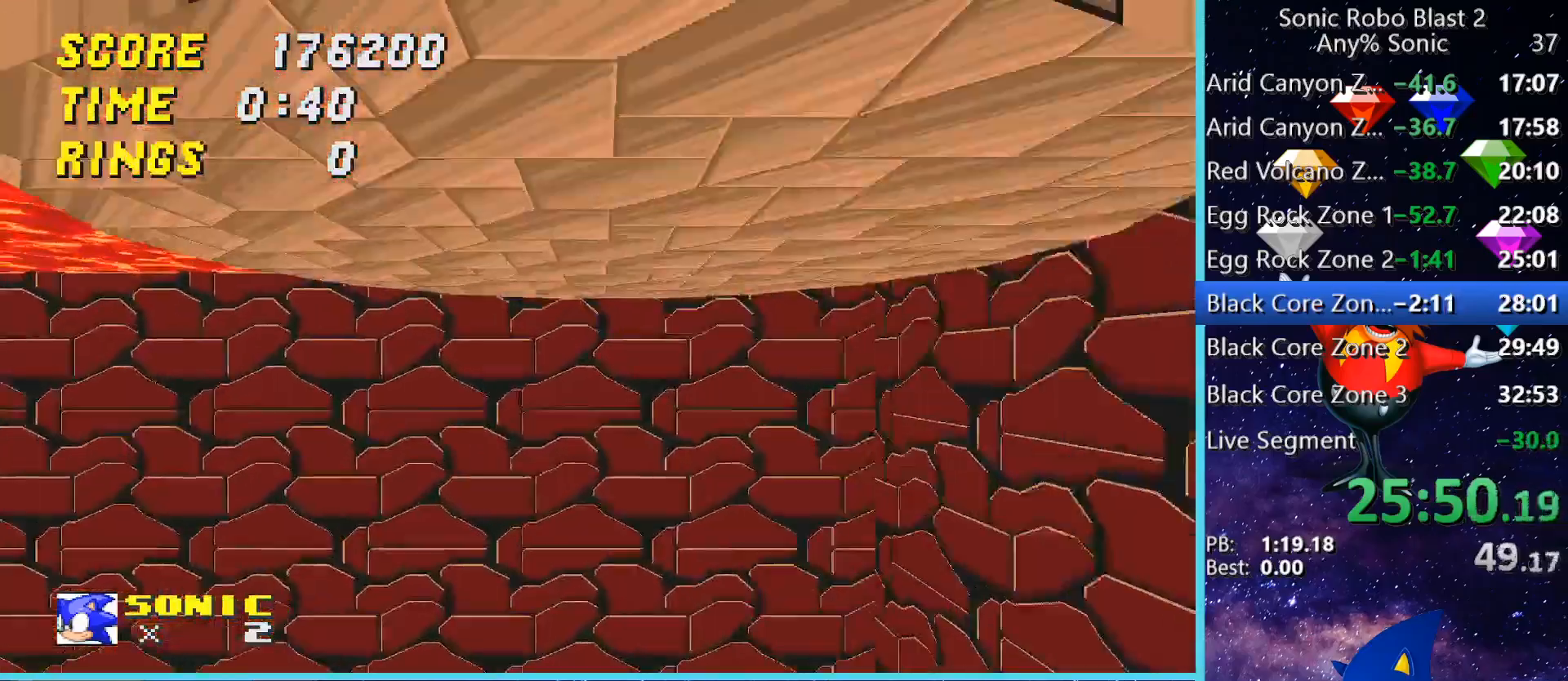
{"keys": ["w"], "mouse": [], "events": [[240, "a", "down"], [280, "s", "up"], [400, "w", "down"], [440, "a", "up"]]}
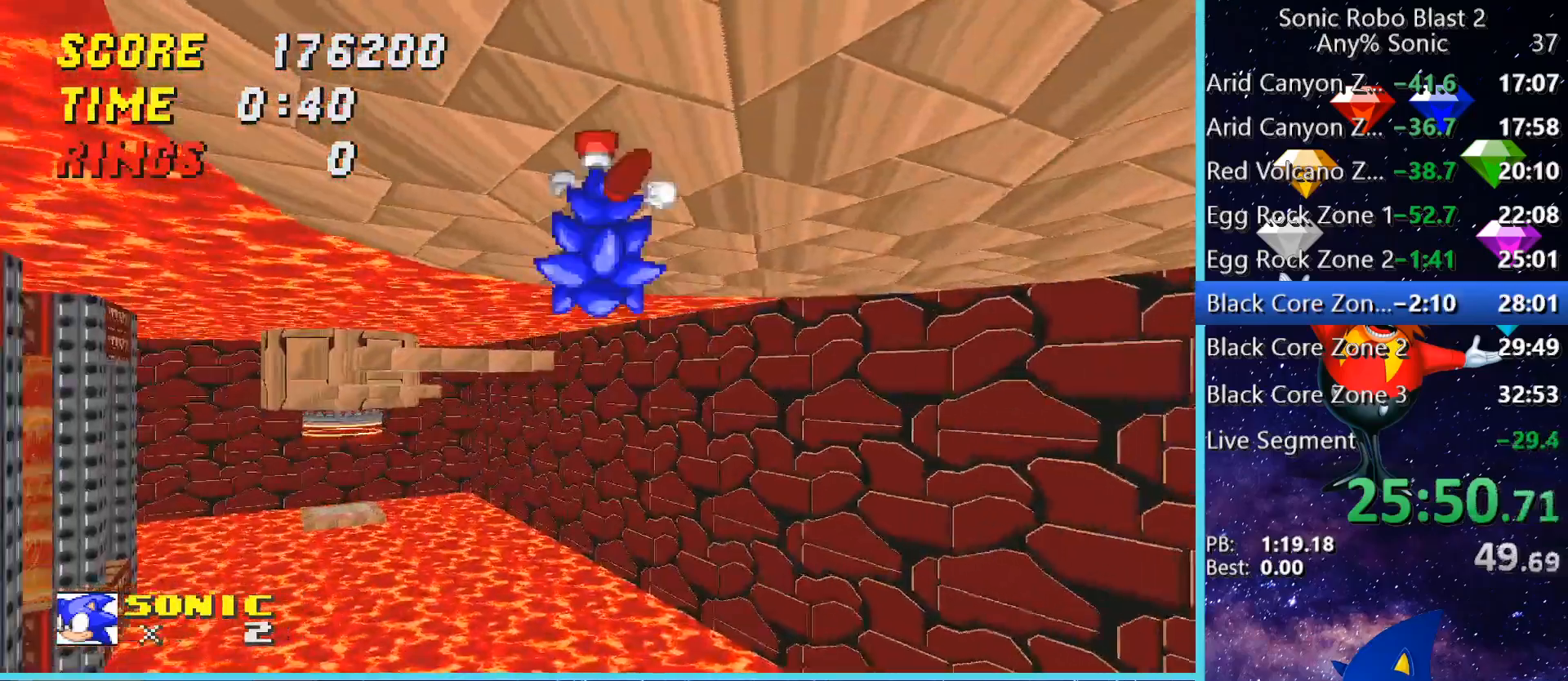
{"keys": ["space", "w"], "mouse": [], "events": [[440, "space", "down"]]}
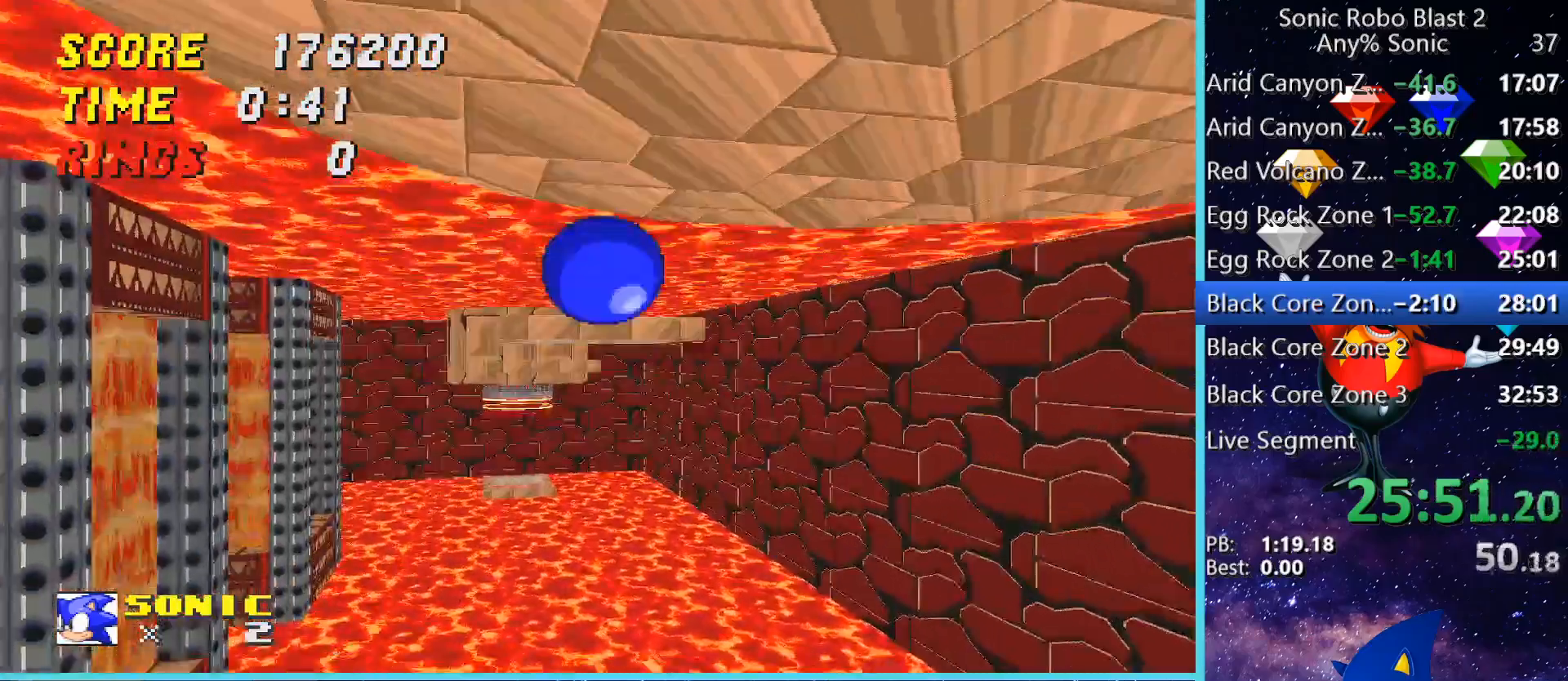
{"keys": ["space", "w"], "mouse": [], "events": []}
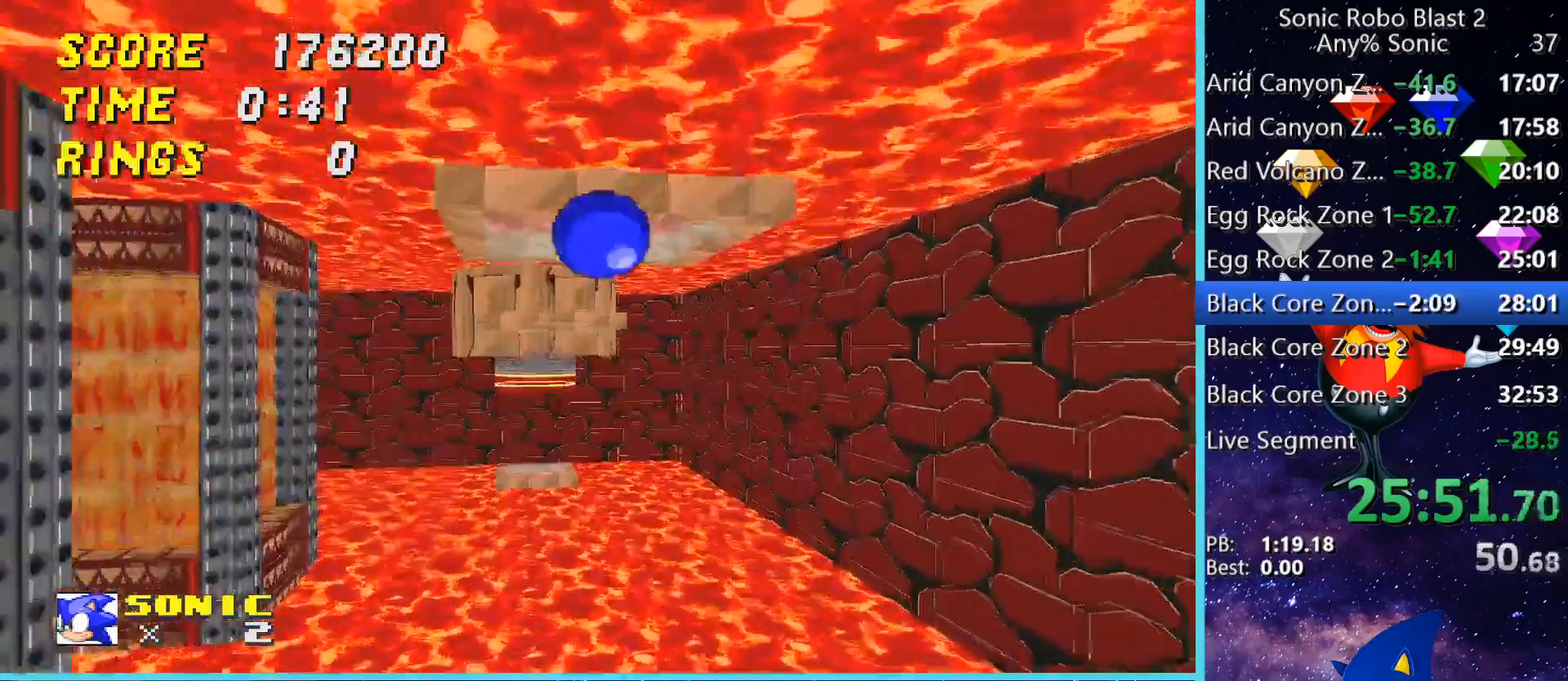
{"keys": ["space", "w"], "mouse": [], "events": [[40, "space", "up"], [40, "w", "up"], [360, "w", "down"], [480, "space", "down"]]}
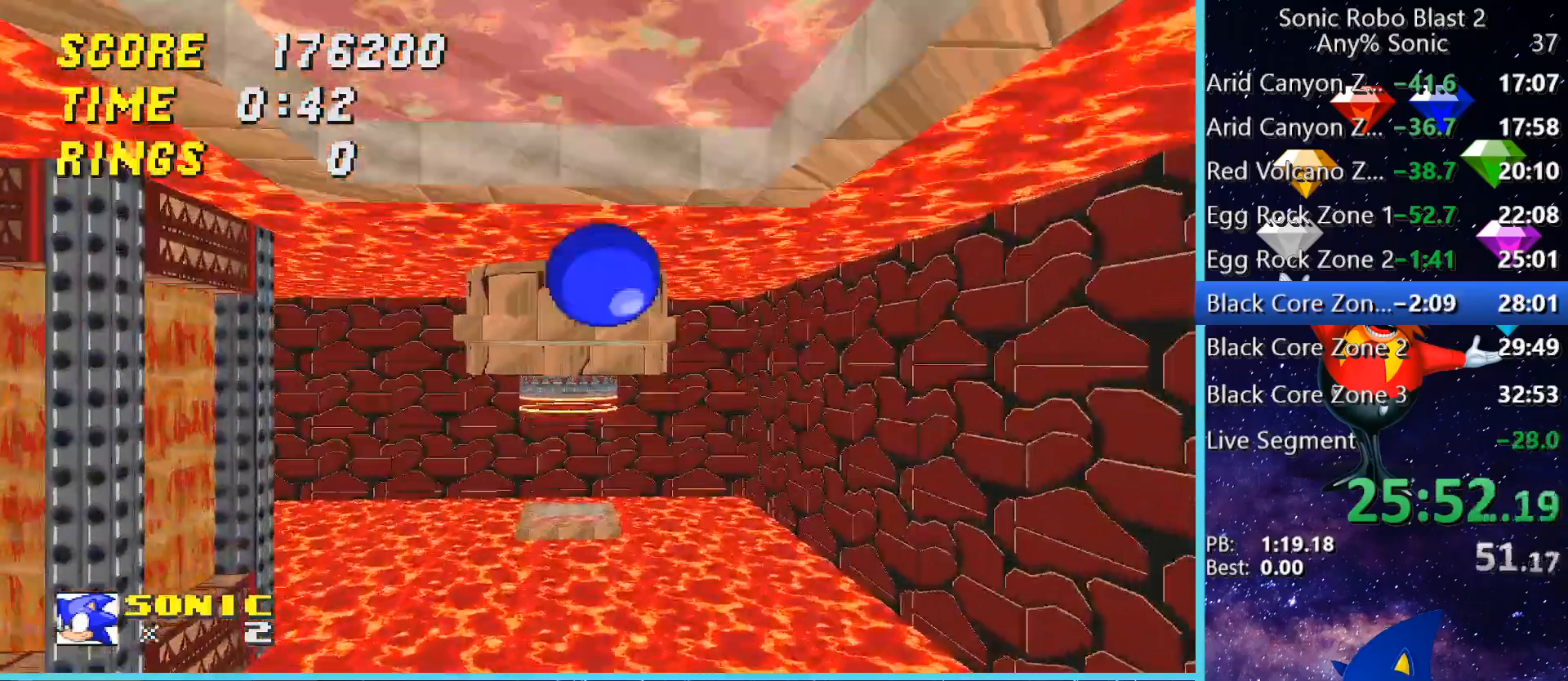
{"keys": [], "mouse": [], "events": [[320, "w", "up"], [400, "w", "down"], [520, "space", "up"], [520, "w", "up"]]}